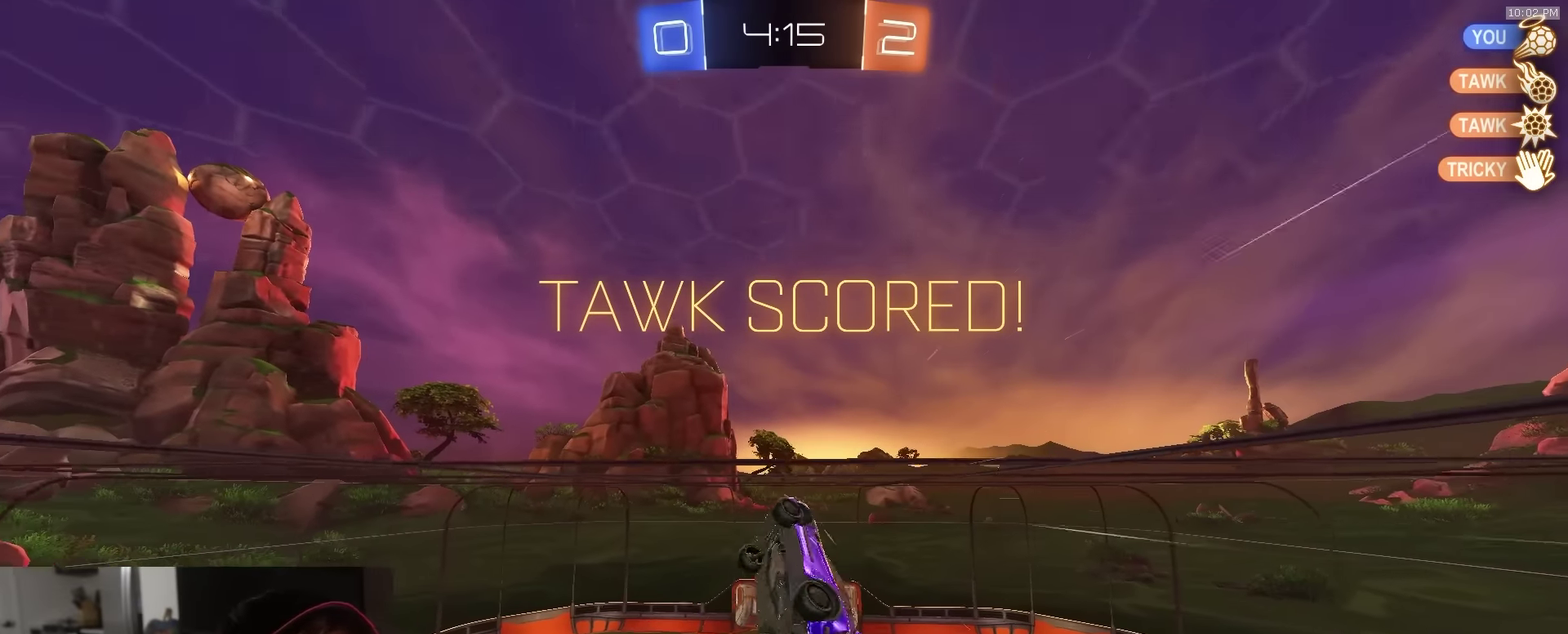
Gameplay with a controller (PlayStation layout); each line is a JSON object with the inputs held at the frame after it (dt_ms = milliseconds from this image to that frame). "events" lists button and stick changes between this image and that frame as [ms after this image, input, new state], when the widget could be followed in between.
{"dt_ms": 500, "buttons": ["CIRCLE", "R1", "R2"], "left_stick": "center", "right_stick": "center", "events": [[133, "R1", "up"], [433, "R1", "down"]]}
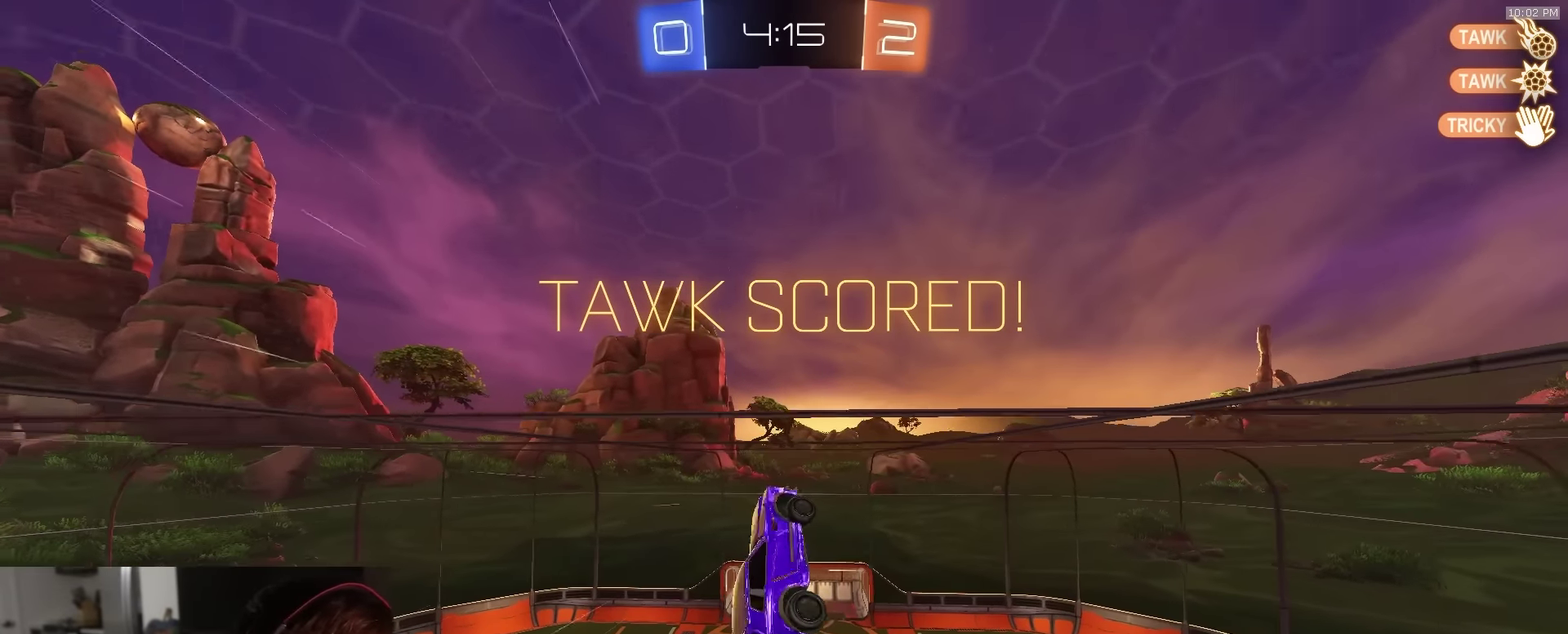
{"dt_ms": 400, "buttons": ["CROSS", "R1", "R2"], "left_stick": "down-right", "right_stick": "center", "events": [[133, "R1", "up"], [300, "R1", "down"], [317, "left_stick", "down-right"], [350, "CROSS", "down"], [367, "CIRCLE", "up"]]}
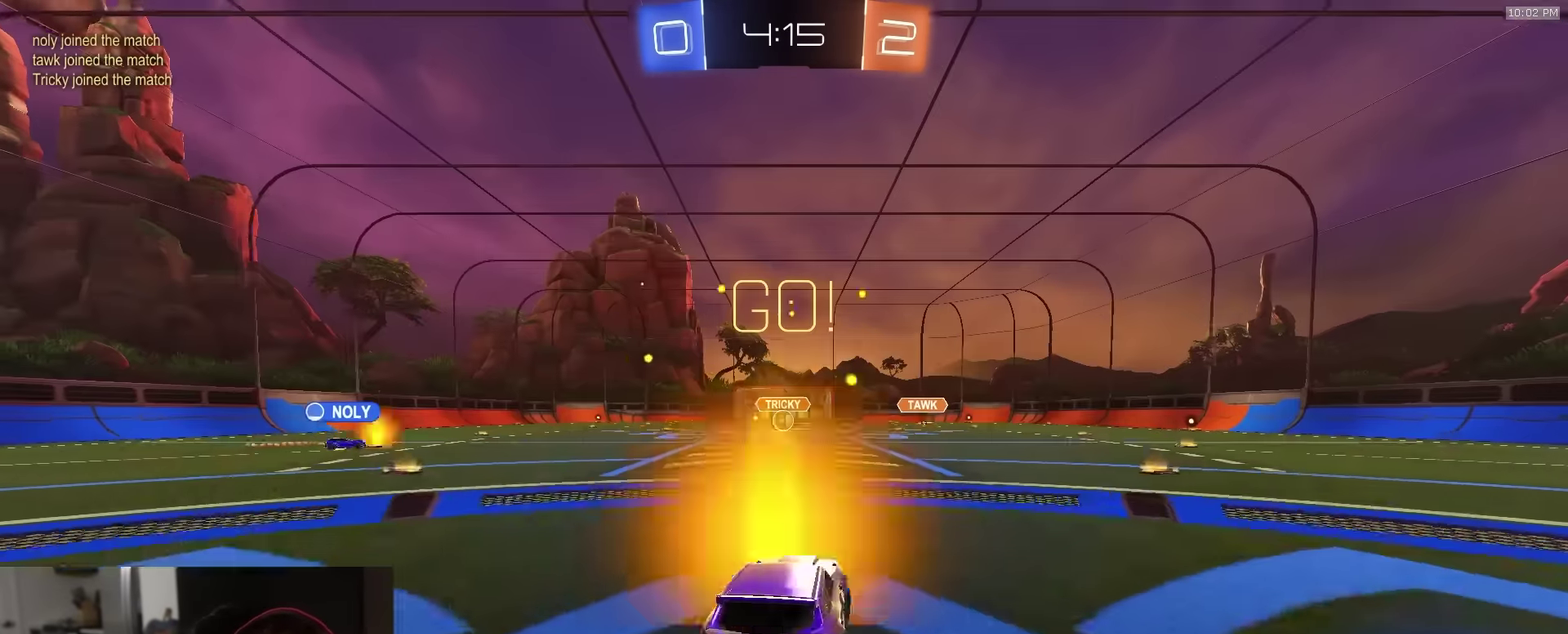
{"dt_ms": 600, "buttons": ["L1", "R1", "R2"], "left_stick": "down-left", "right_stick": "center"}
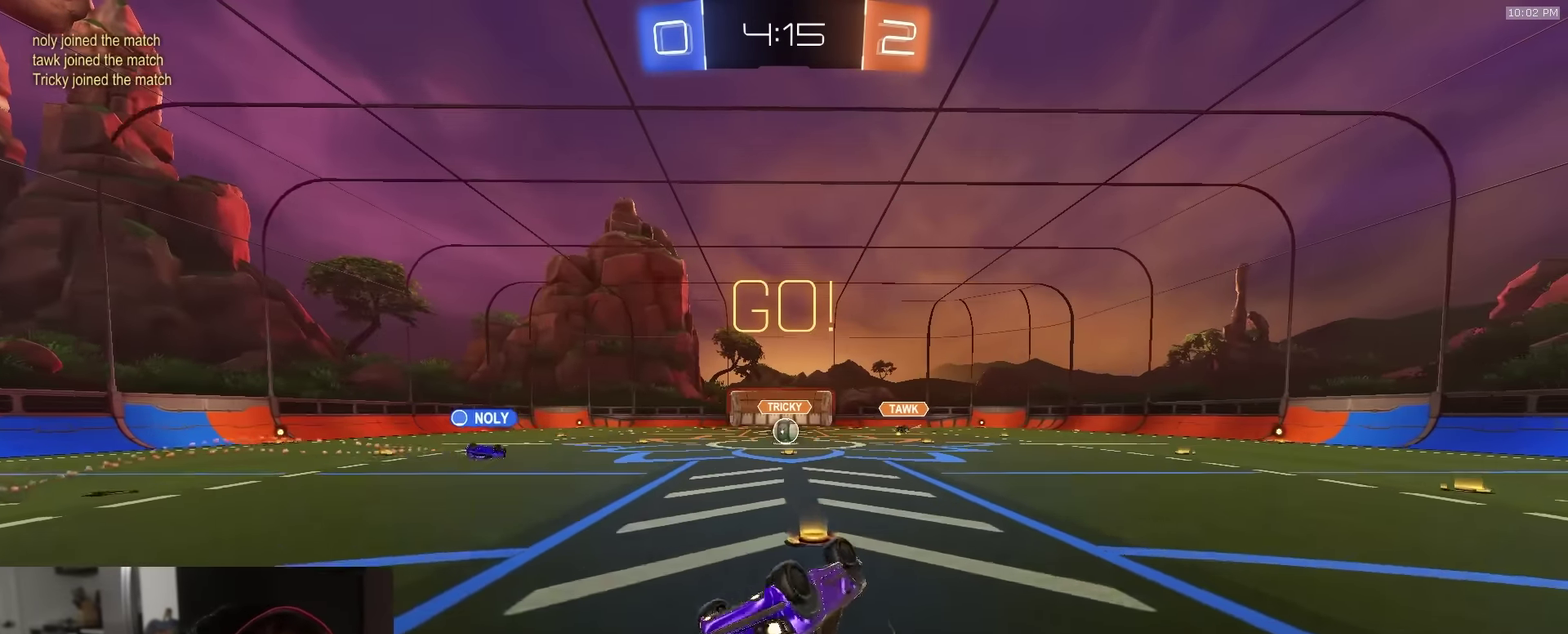
{"dt_ms": 300, "buttons": ["L1", "R2"], "left_stick": "down-left", "right_stick": "center", "events": [[67, "R1", "up"]]}
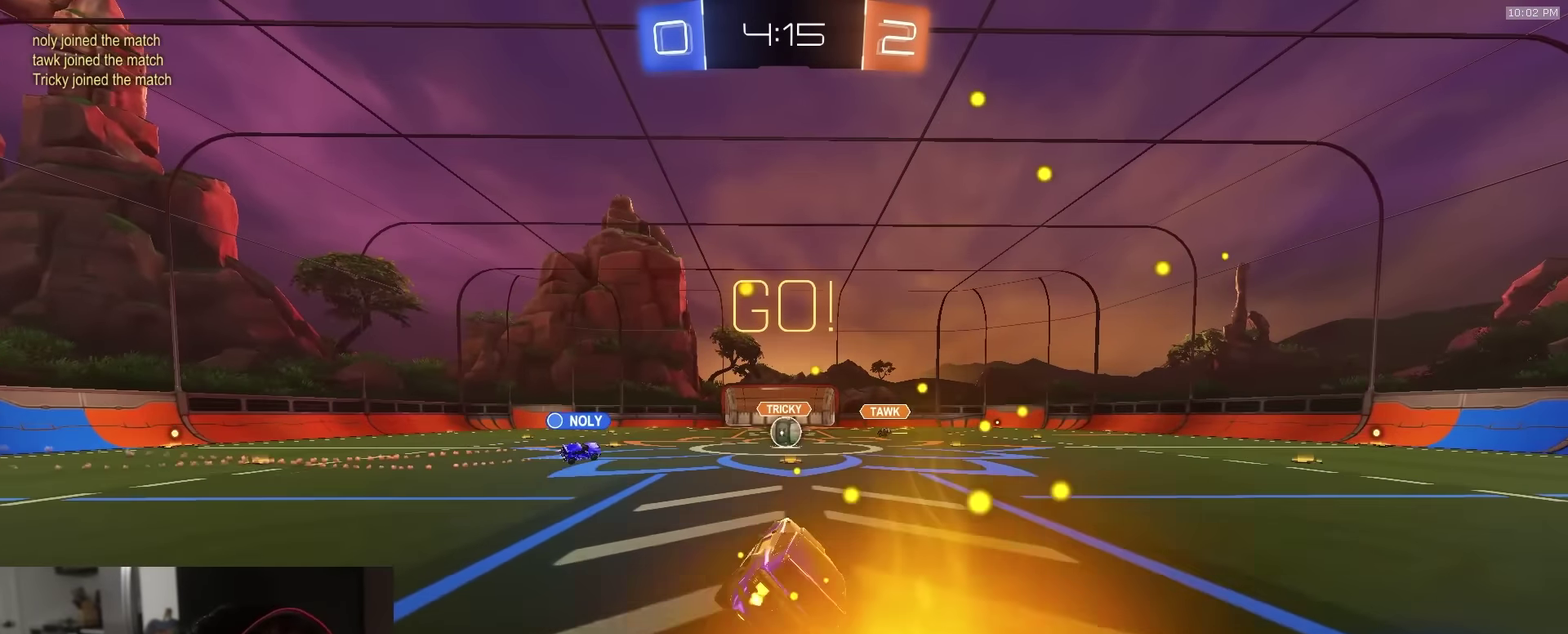
{"dt_ms": 900, "buttons": ["R2"], "left_stick": "center", "right_stick": "center", "events": [[17, "L1", "up"], [33, "left_stick", "center"], [567, "left_stick", "left"], [583, "R1", "down"], [817, "R1", "up"], [900, "left_stick", "center"]]}